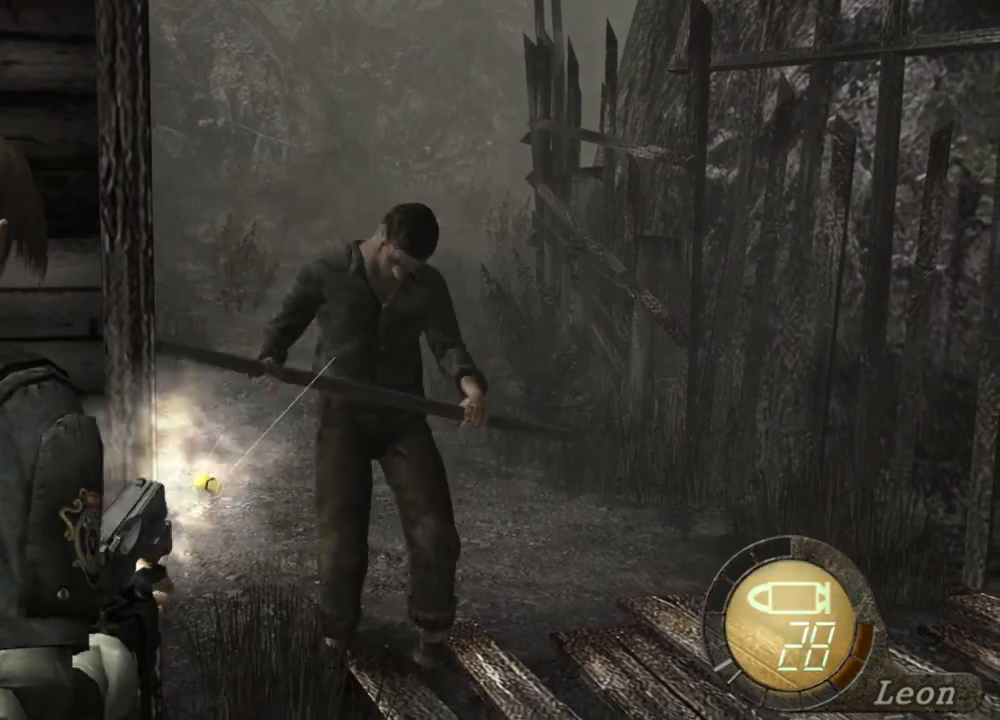
Gameplay with keyboard and mouse; each line is a JSON object with the keys and mouse buttons held at the frame after it. "events" lists presses ("down") and releases ("up") of "1", "2", "3", "4", "5", "a", "alt", "b", "c", "ctrl", "d", "e", "f", "g", "q", "r", "s", "shift", "space", "t", "tab", "tilde", "v", "w", "x", "z", "mouse_left", "mouse_wheel", "mouse_right", "mouse_mb4" and "mouse_mb5" between this image and that frame as [ms after this image, input, new state], when the widget could be followed in between. "mouse_left", "mouse_wheel", "mouse_right", "mouse_mb4", "mouse_mb5" = the "left", "wheel", "right", "mb4", "mb5" buttons of the "mouse" list. No other keys are recorded. "wheel" means that the mouse wheel is clicked or scrolled. Mouse movement is not recorded.
{"keys": [], "mouse": ["right"], "events": [[17, "mouse_left", "up"]]}
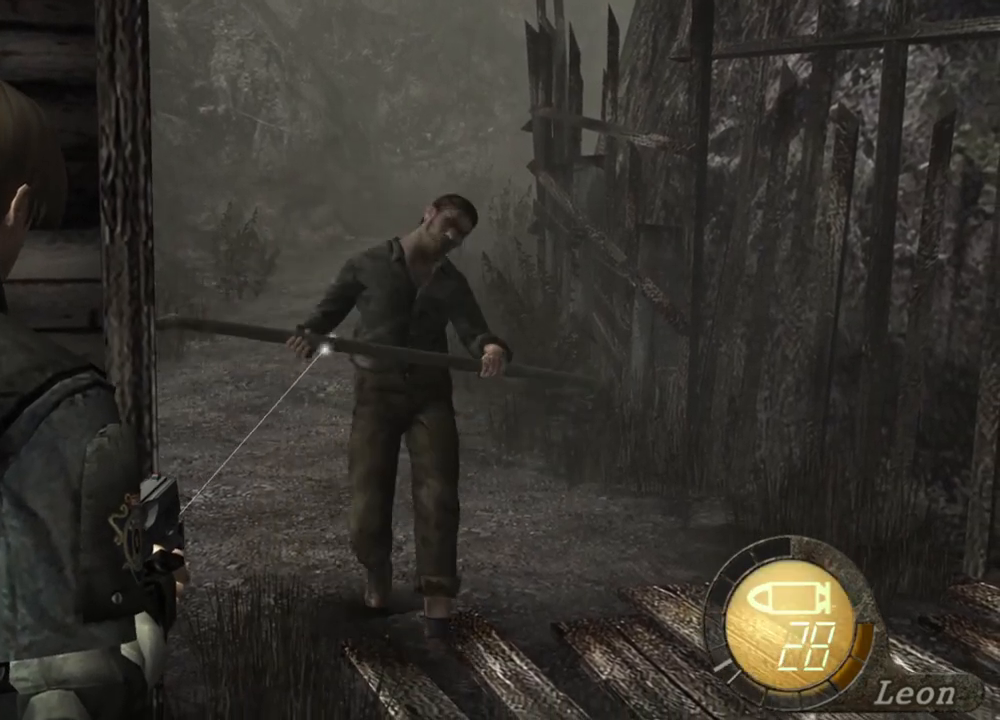
{"keys": [], "mouse": ["right"], "events": [[117, "mouse_left", "down"], [217, "mouse_left", "up"]]}
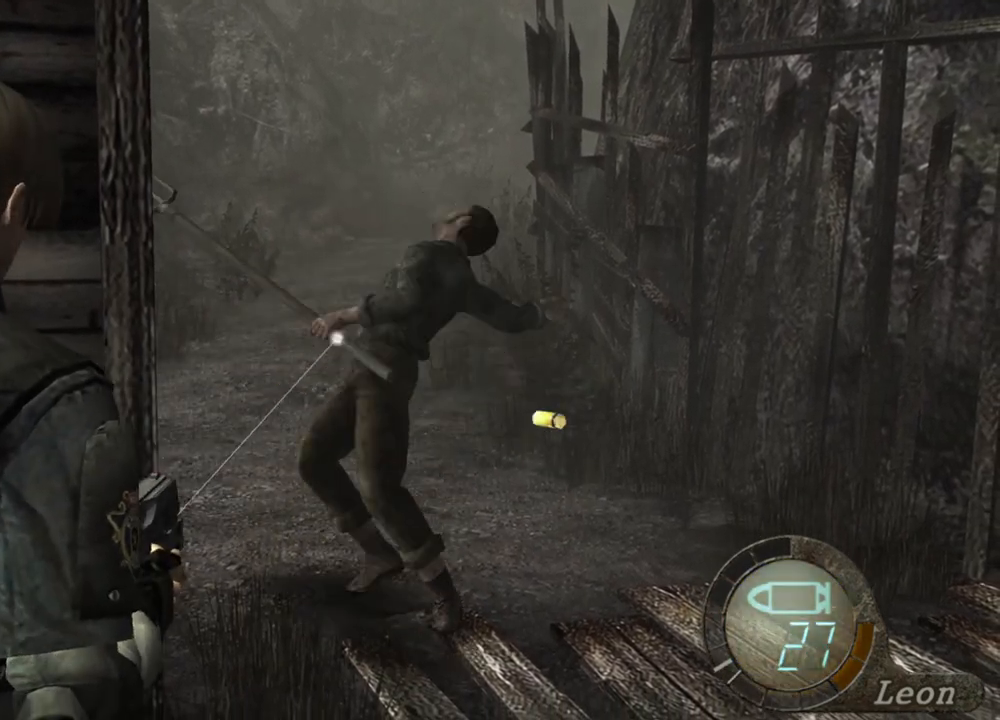
{"keys": [], "mouse": ["right"], "events": [[383, "mouse_left", "down"], [450, "mouse_left", "up"]]}
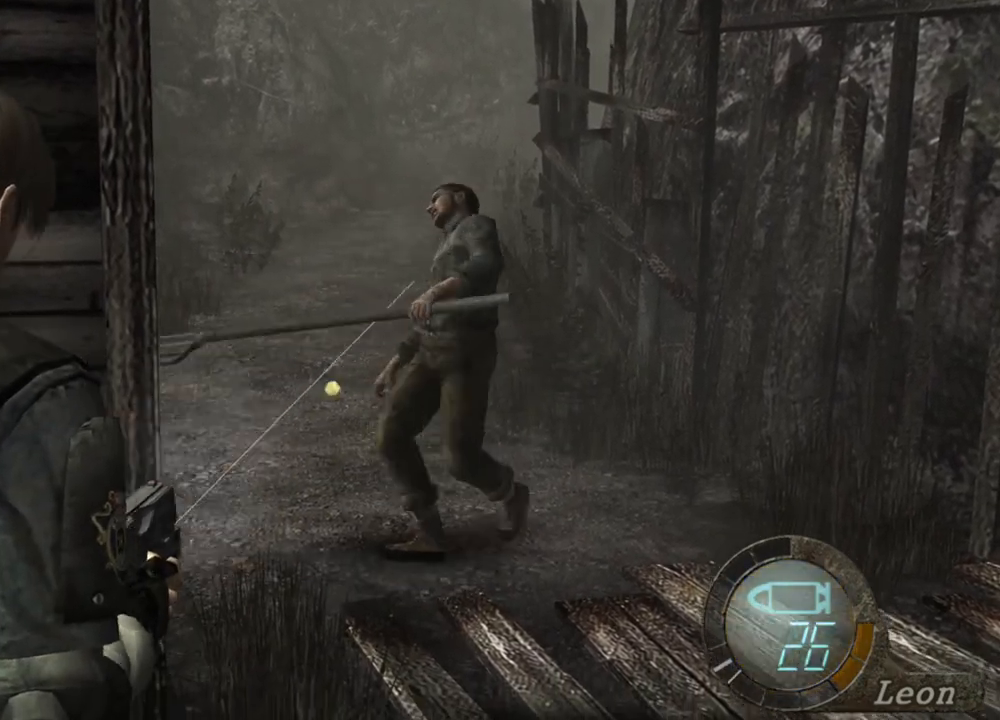
{"keys": [], "mouse": ["right"], "events": [[317, "mouse_left", "down"], [383, "mouse_left", "up"]]}
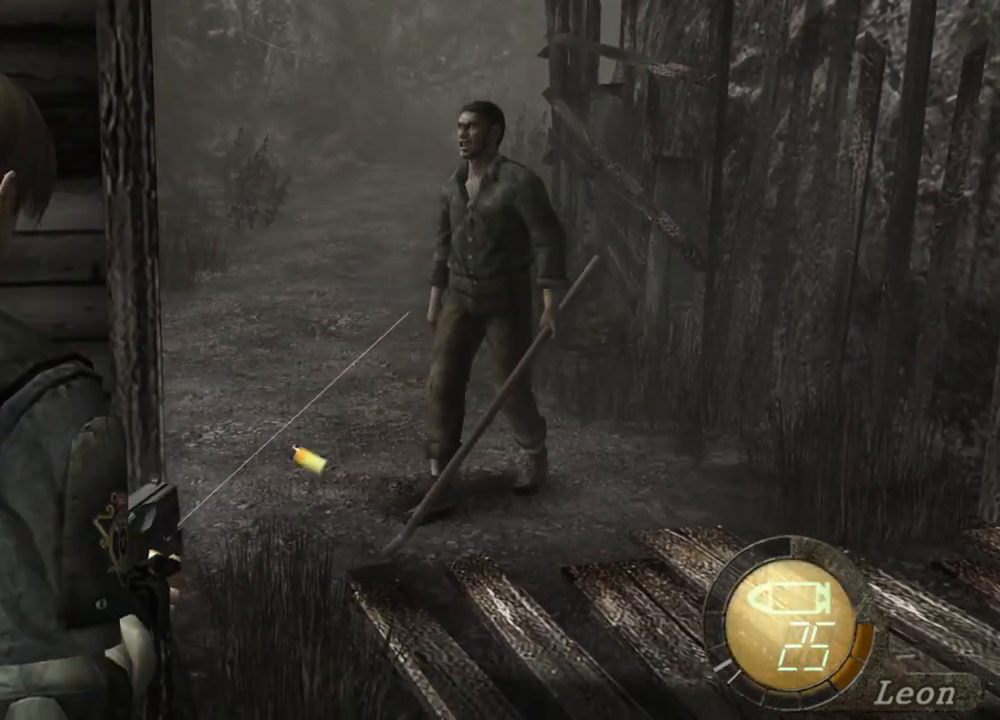
{"keys": [], "mouse": ["right"], "events": [[183, "mouse_left", "down"], [250, "mouse_left", "up"]]}
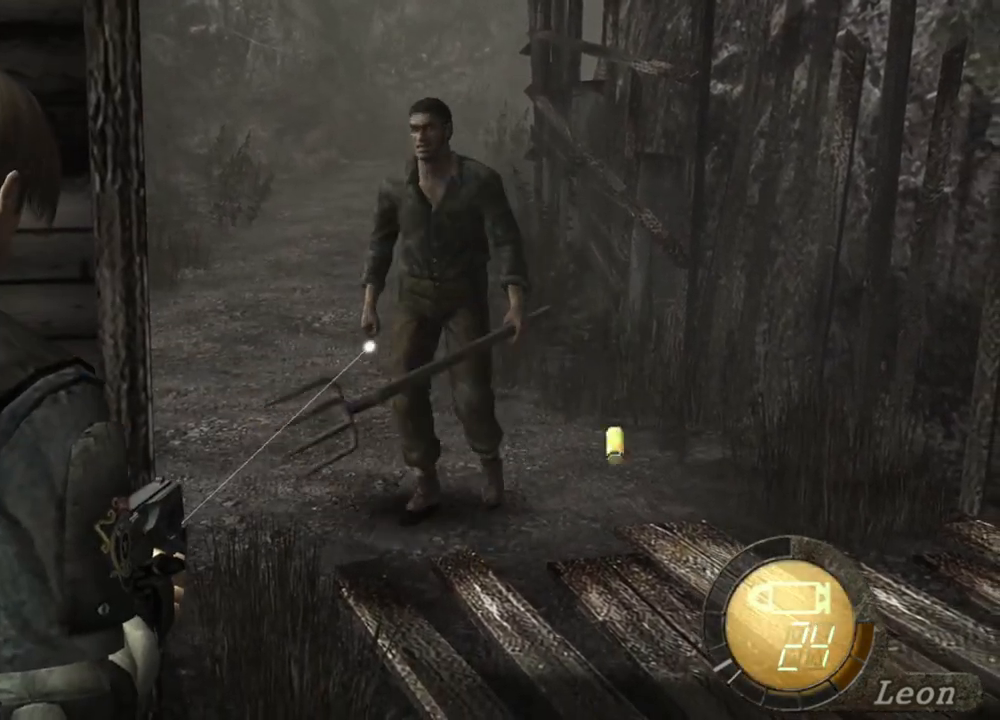
{"keys": [], "mouse": ["right"], "events": [[150, "mouse_left", "down"], [217, "mouse_left", "up"]]}
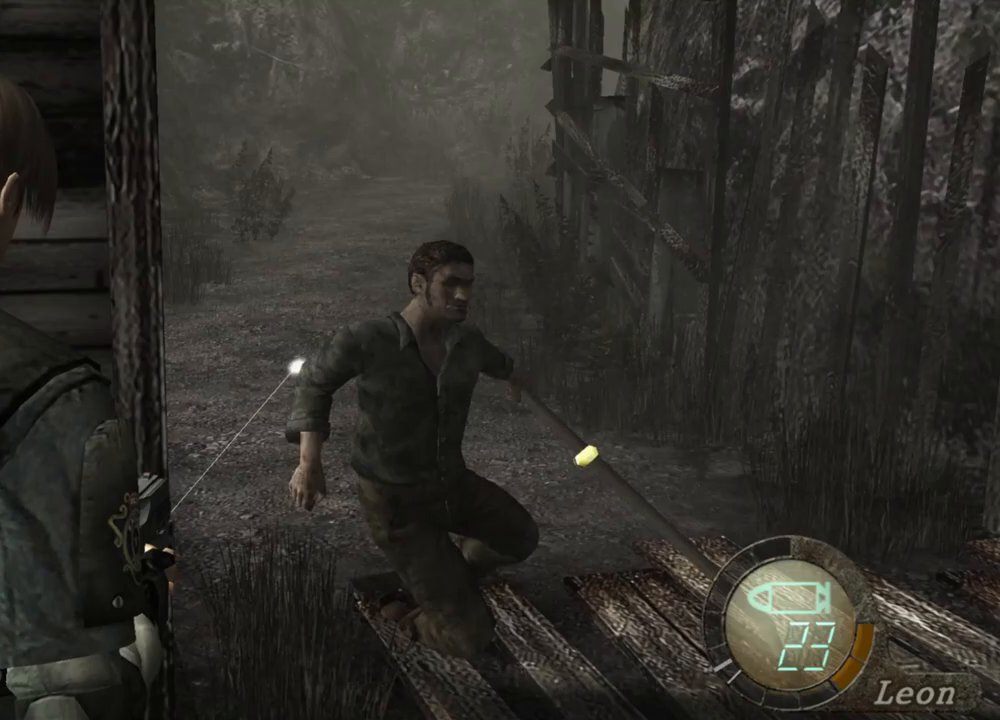
{"keys": [], "mouse": ["left", "right"], "events": [[83, "mouse_left", "down"], [150, "mouse_left", "up"], [483, "mouse_left", "down"]]}
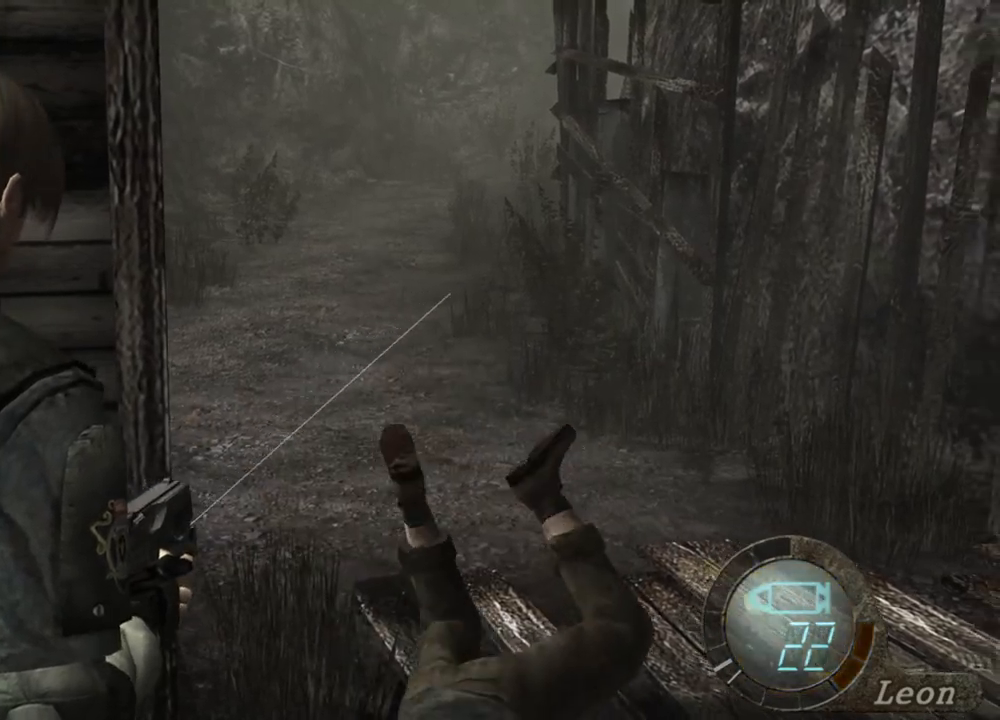
{"keys": [], "mouse": [], "events": [[83, "mouse_left", "up"], [450, "mouse_right", "up"]]}
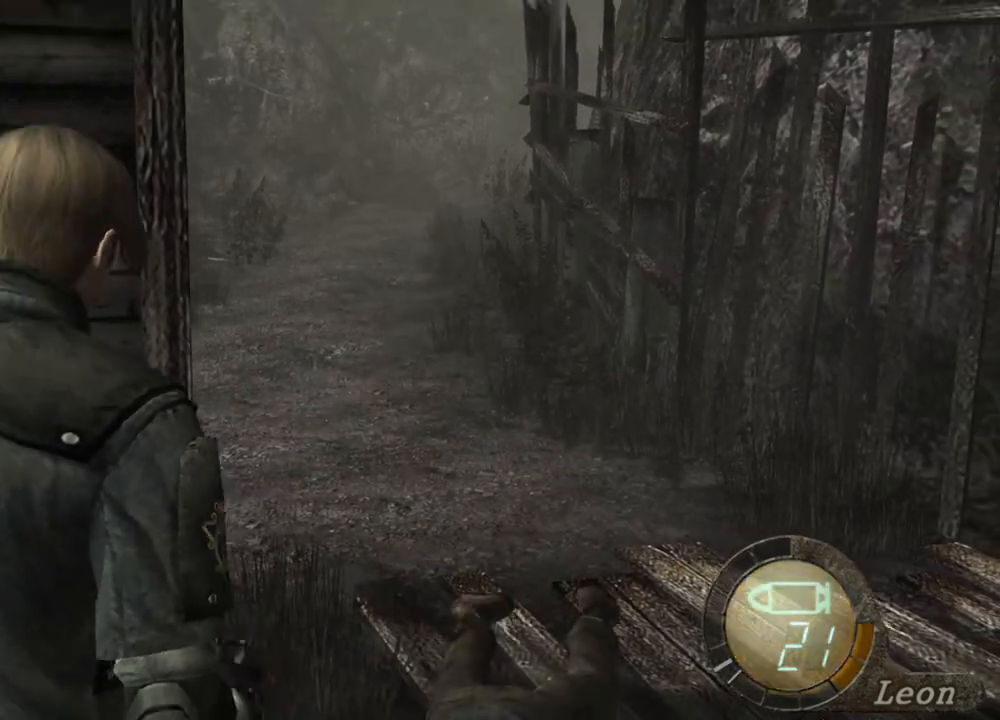
{"keys": ["space", "w"], "mouse": [], "events": [[50, "shift", "down"], [50, "w", "down"], [417, "space", "down"], [450, "shift", "up"]]}
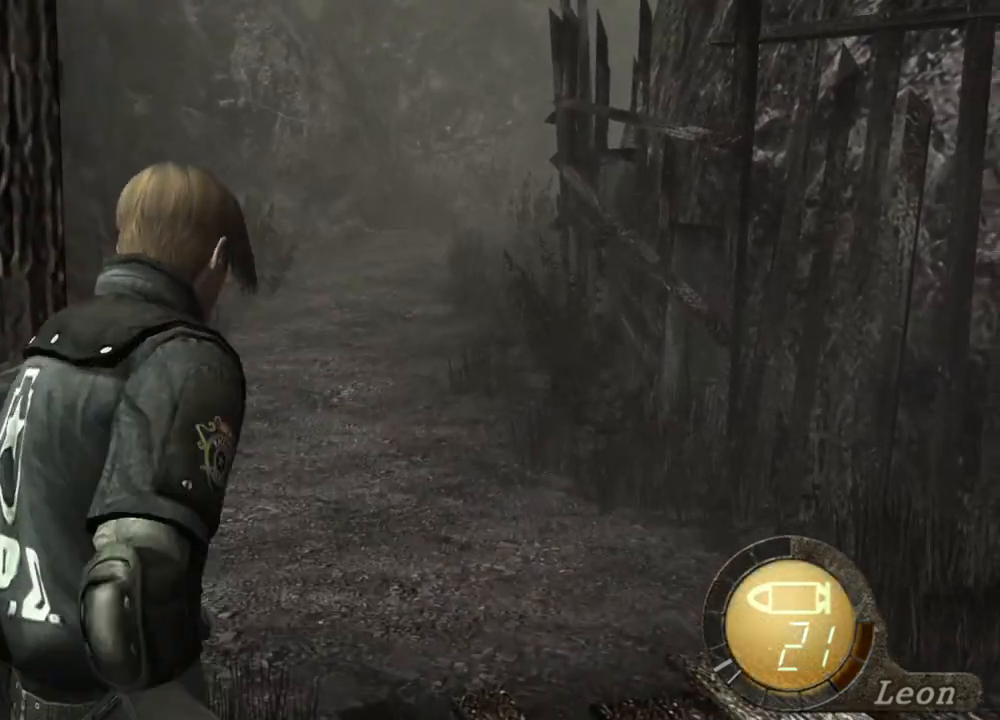
{"keys": ["space"], "mouse": ["left"], "events": [[17, "w", "up"], [383, "mouse_left", "down"]]}
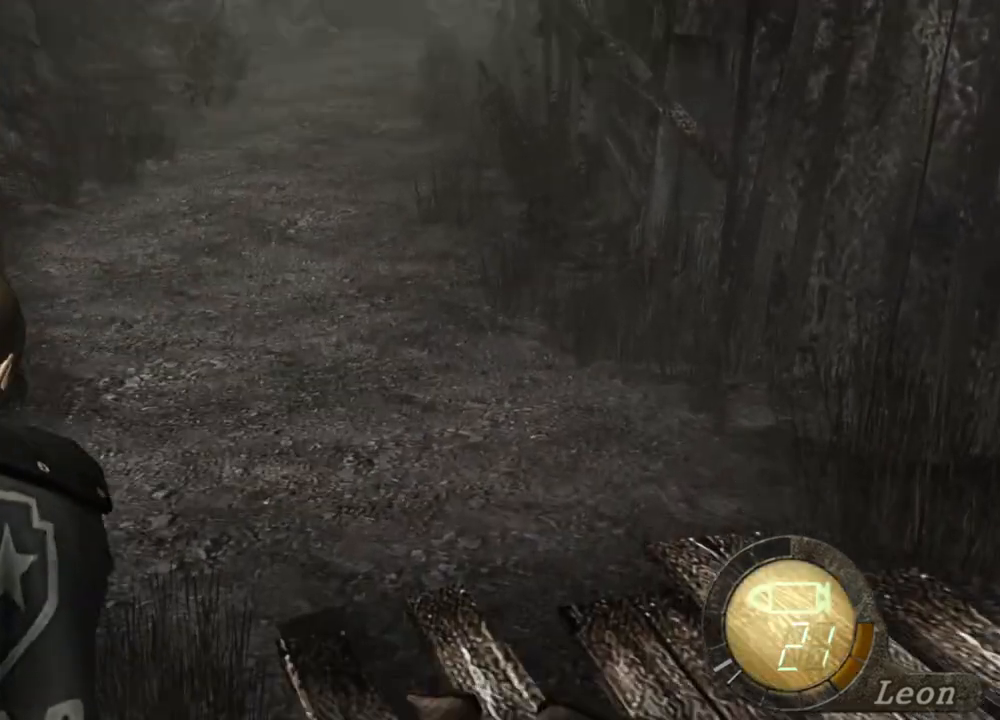
{"keys": ["space"], "mouse": ["left"], "events": []}
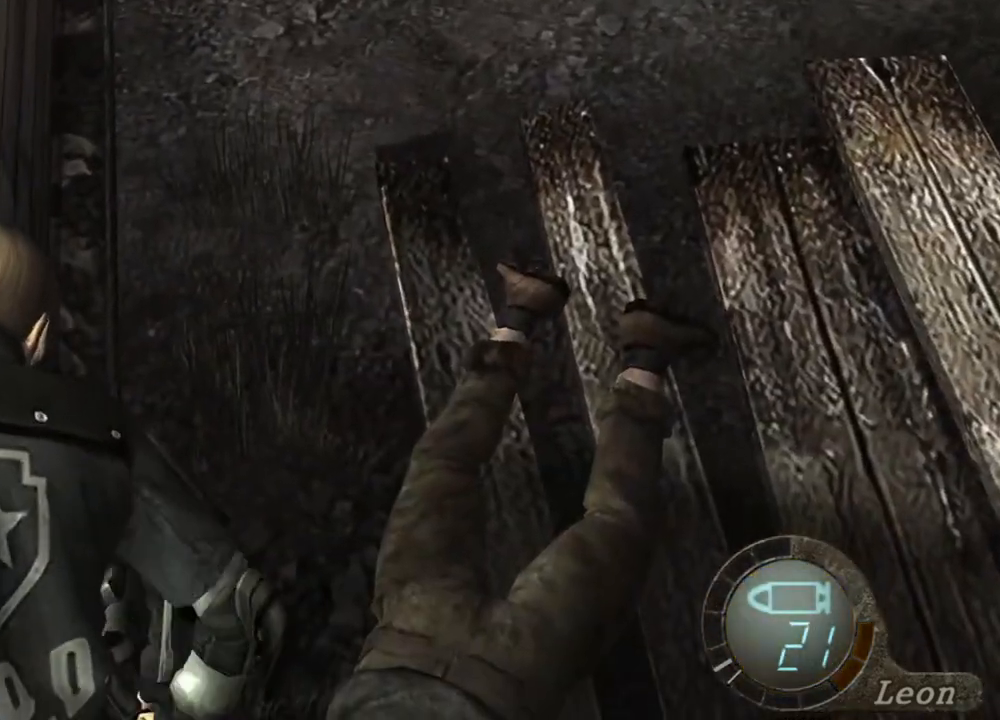
{"keys": ["space"], "mouse": ["left"], "events": [[17, "mouse_left", "up"], [183, "mouse_left", "down"]]}
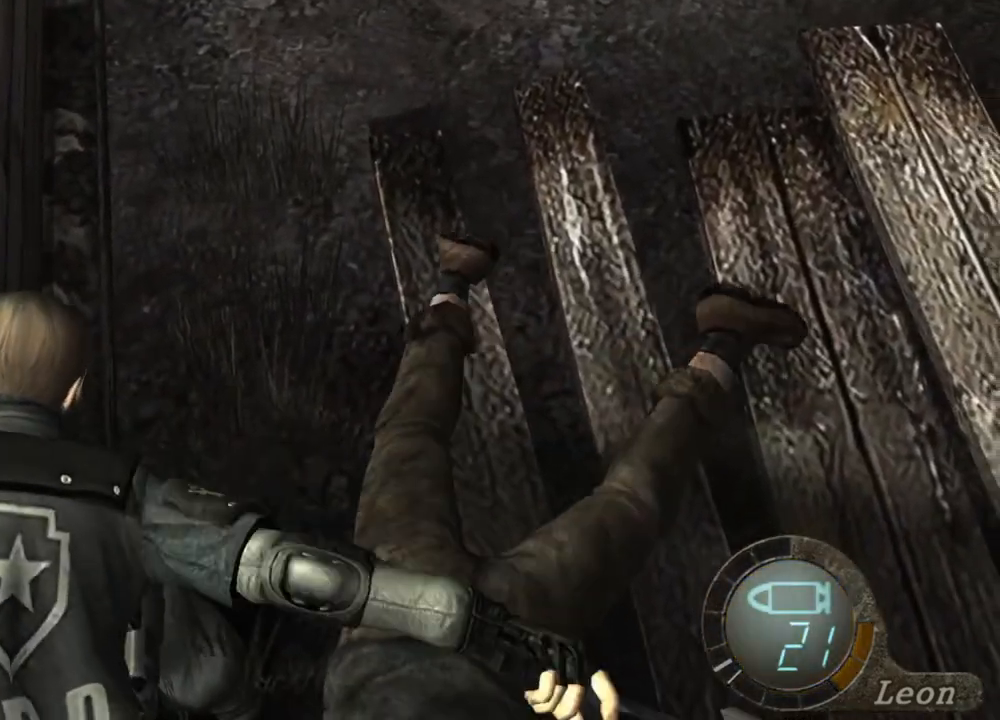
{"keys": ["space"], "mouse": ["left"], "events": []}
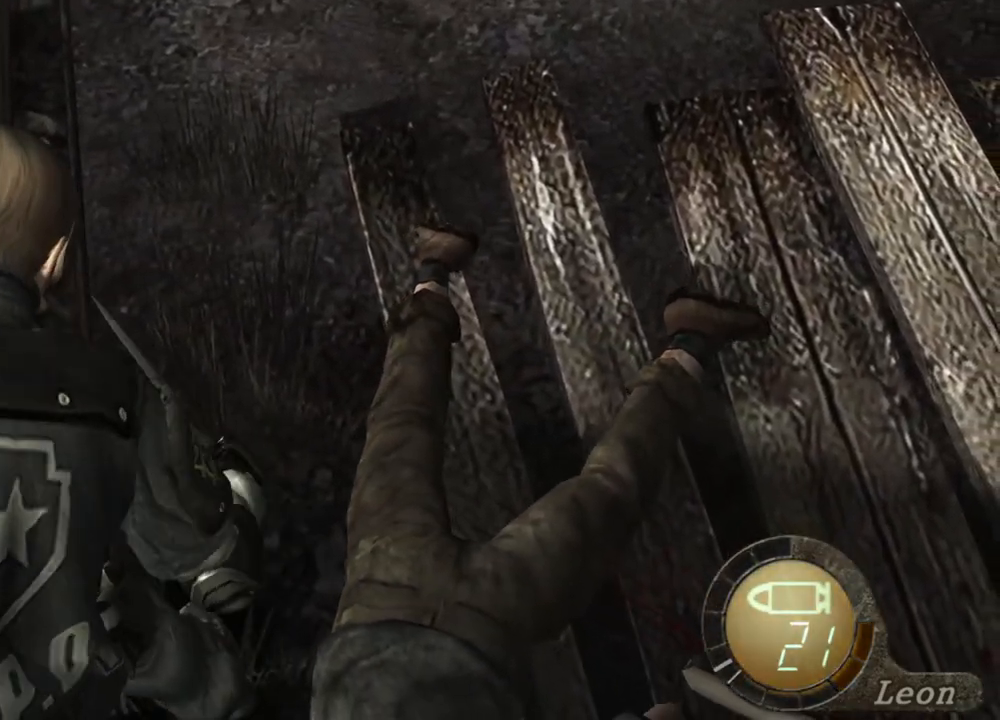
{"keys": ["space"], "mouse": ["left"], "events": []}
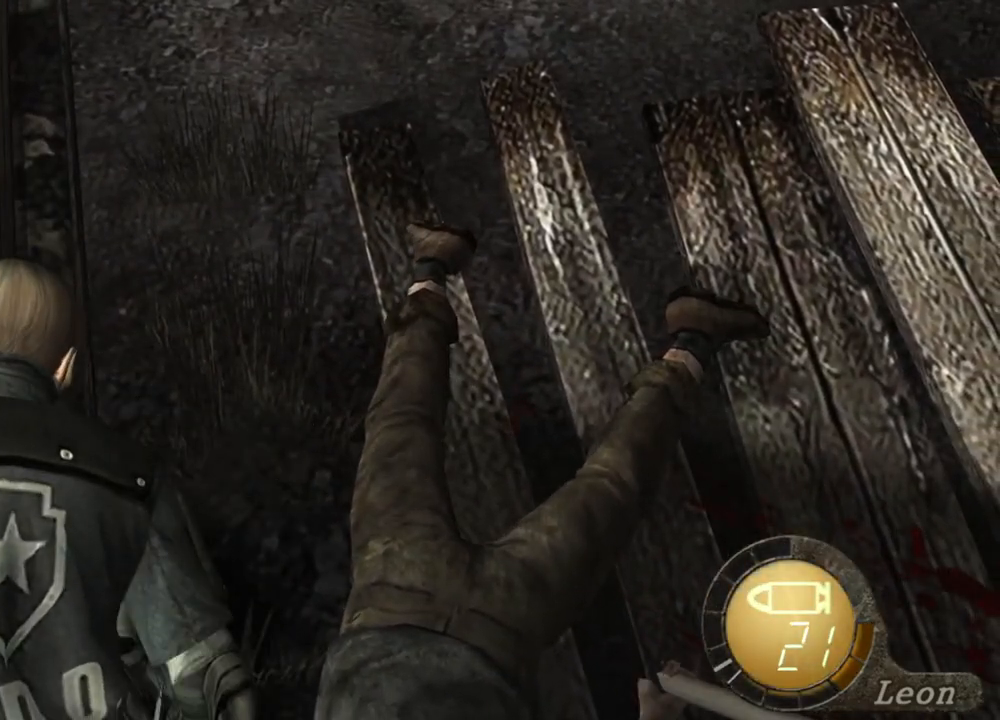
{"keys": ["space"], "mouse": ["left"], "events": []}
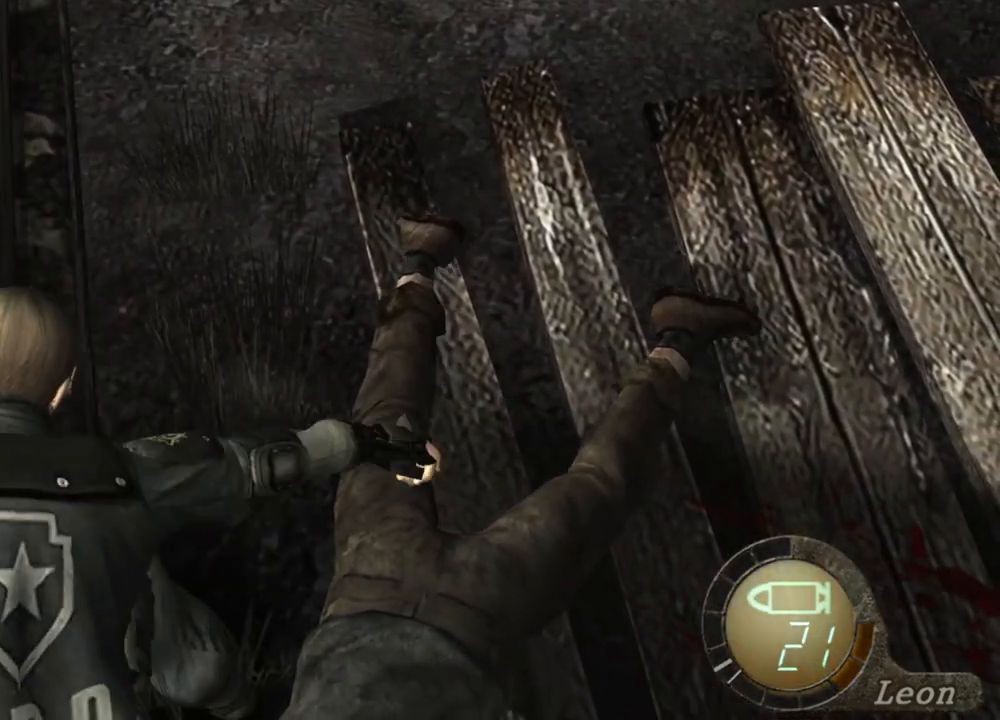
{"keys": ["space"], "mouse": [], "events": [[450, "mouse_left", "up"]]}
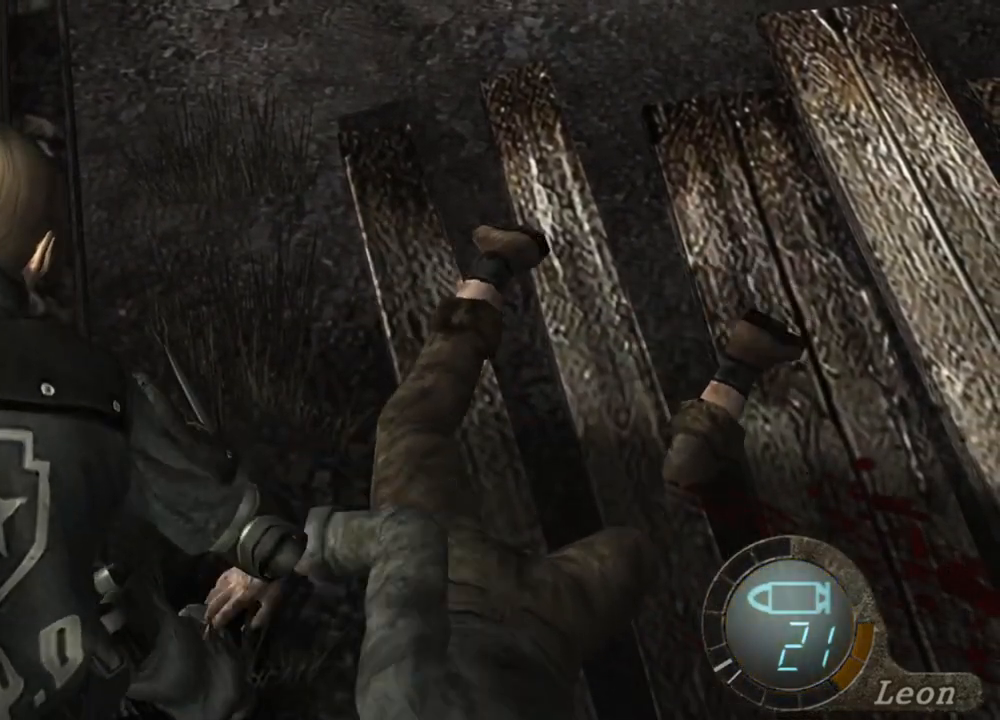
{"keys": ["s"], "mouse": [], "events": [[17, "s", "down"], [17, "space", "up"], [17, "w", "down"], [50, "w", "up"]]}
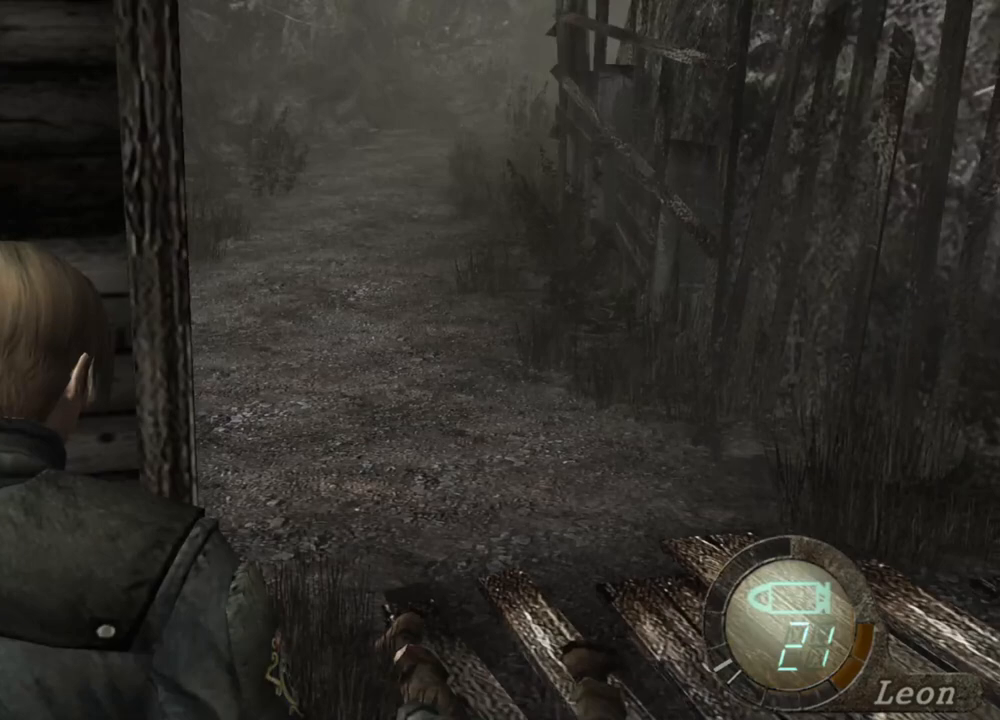
{"keys": ["a"], "mouse": ["right"], "events": [[383, "a", "down"], [417, "s", "up"], [483, "mouse_right", "down"]]}
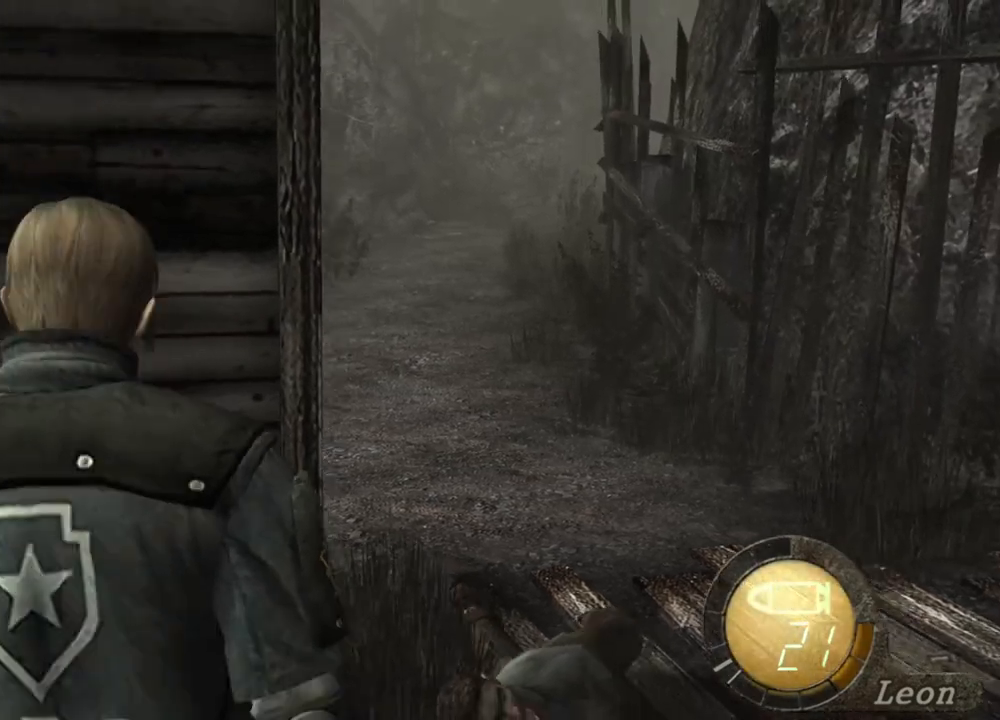
{"keys": [], "mouse": ["right"], "events": [[17, "a", "up"], [183, "mouse_left", "down"], [283, "mouse_left", "up"]]}
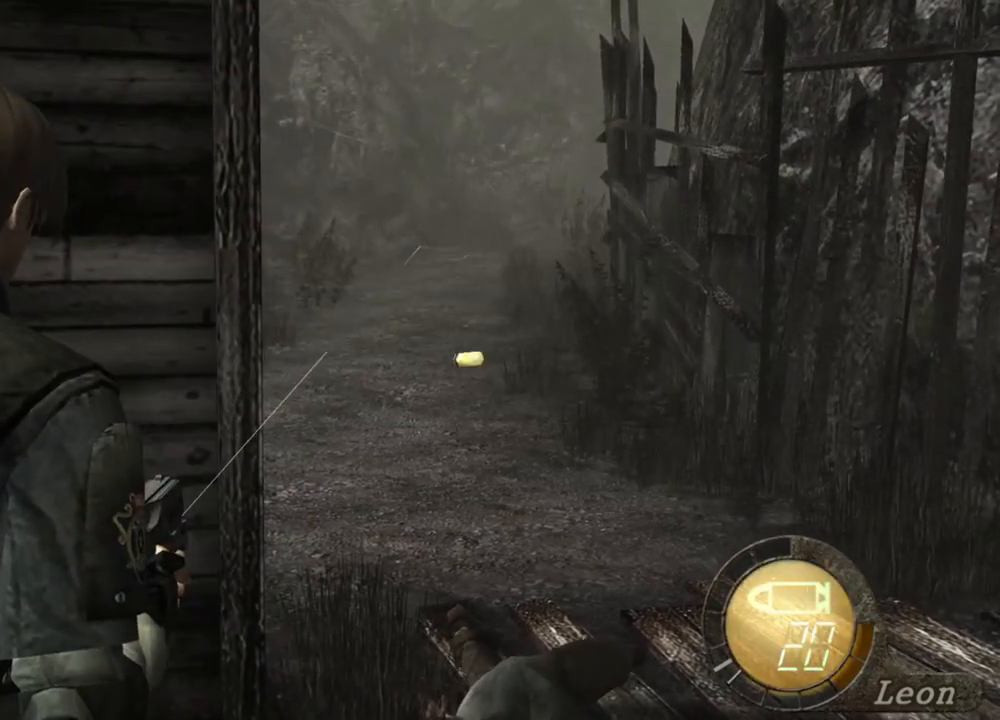
{"keys": [], "mouse": ["right"], "events": [[283, "mouse_left", "down"], [383, "mouse_left", "up"]]}
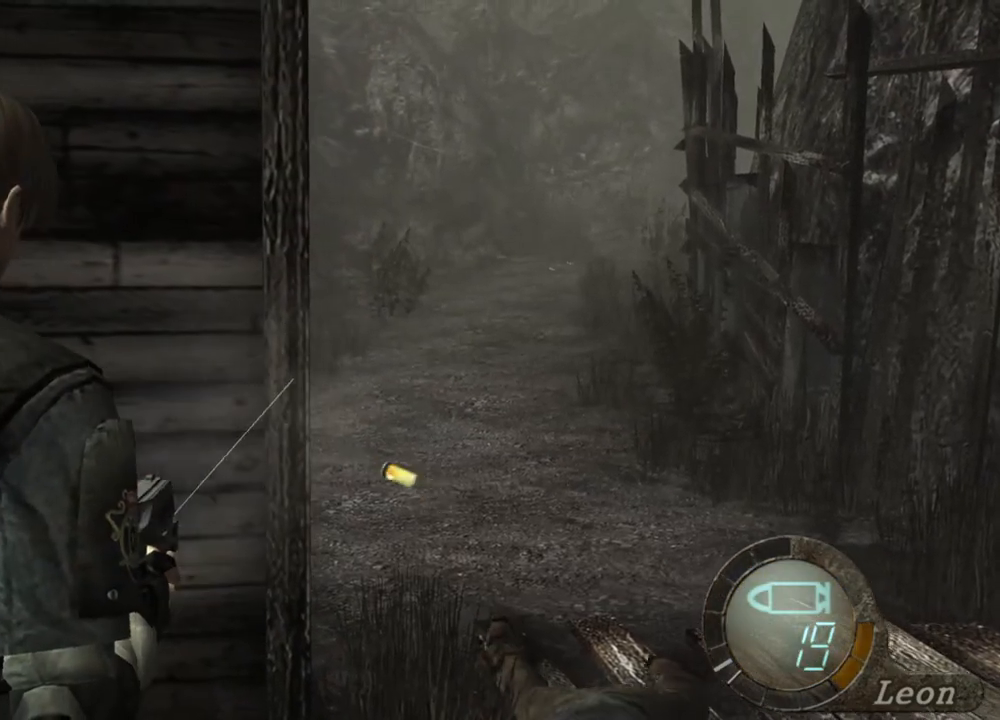
{"keys": [], "mouse": ["right"], "events": []}
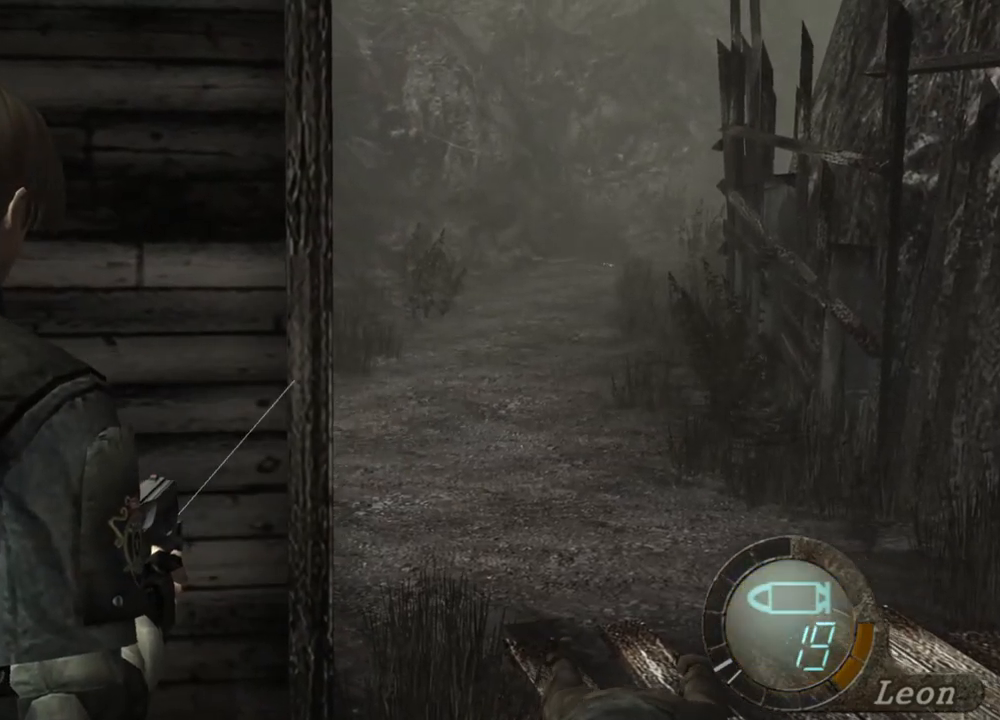
{"keys": [], "mouse": [], "events": [[17, "mouse_right", "up"]]}